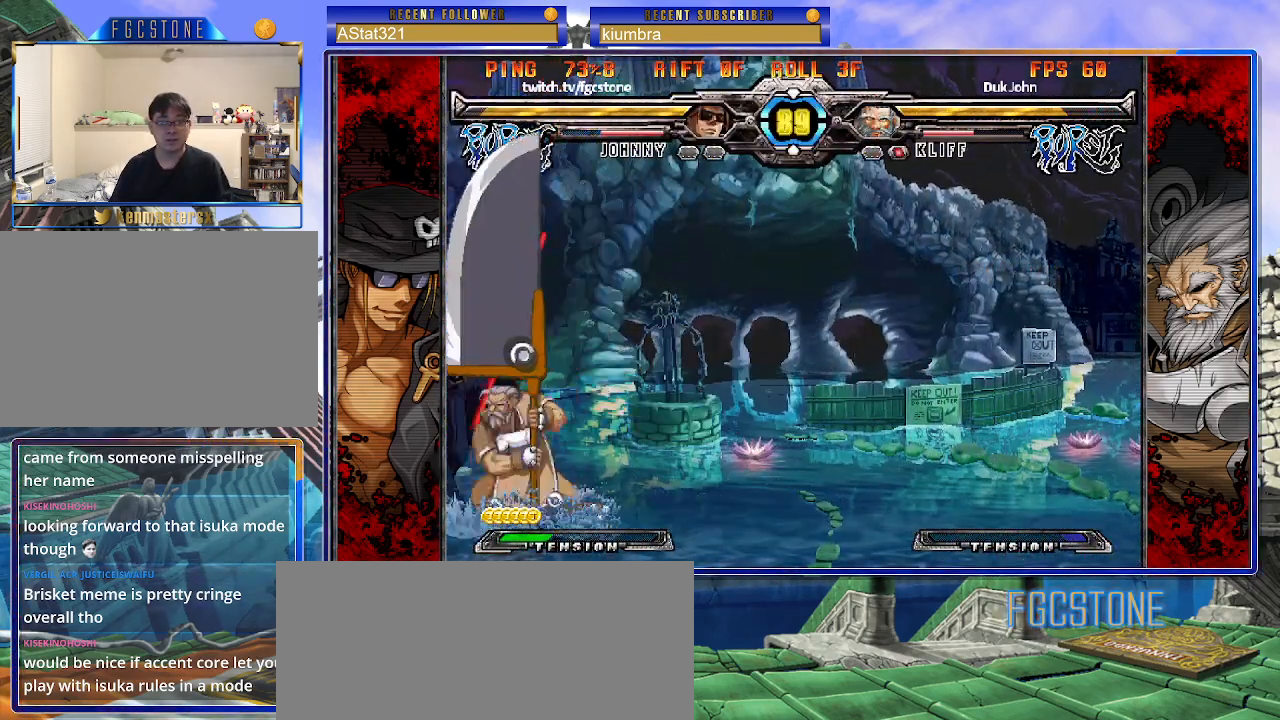
Gameplay with a controller (arcade stick); each line is a JSON object with the inputs held at the frame after it. "events" lists button and stick changes between this image and that frame as [ms after this image, input, new state], when the widget could be followed in between. Not read: L3 R3.
{"buttons": ["K", "S"], "left_stick": "down-left", "events": [[67, "K", "down"], [100, "S", "down"]]}
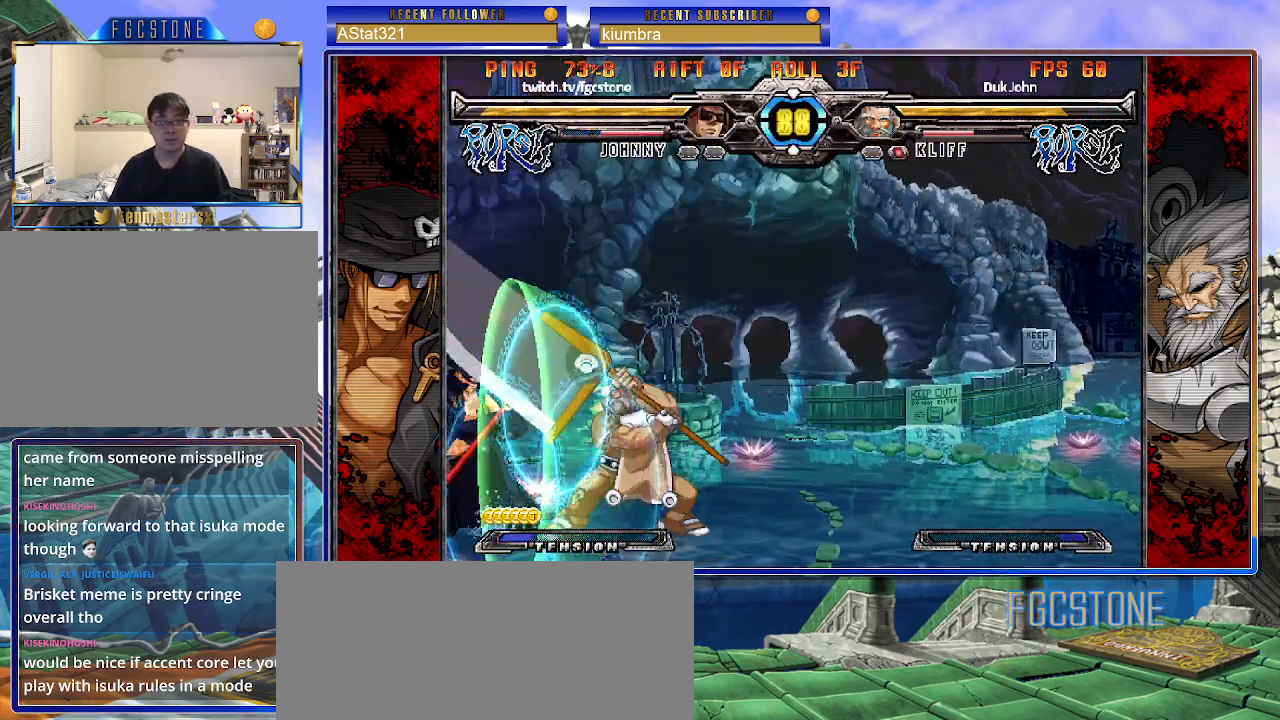
{"buttons": [], "left_stick": "left", "events": [[183, "K", "up"], [200, "S", "up"], [267, "left_stick", "left"]]}
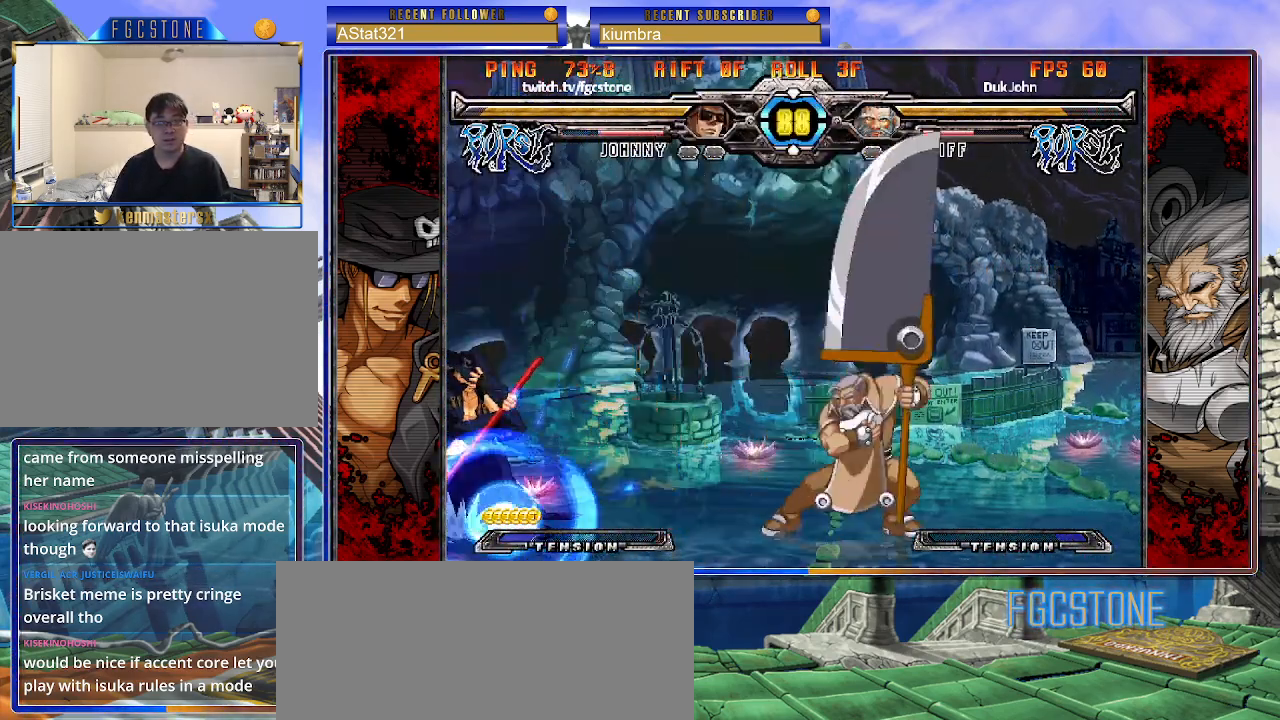
{"buttons": [], "left_stick": "left", "events": []}
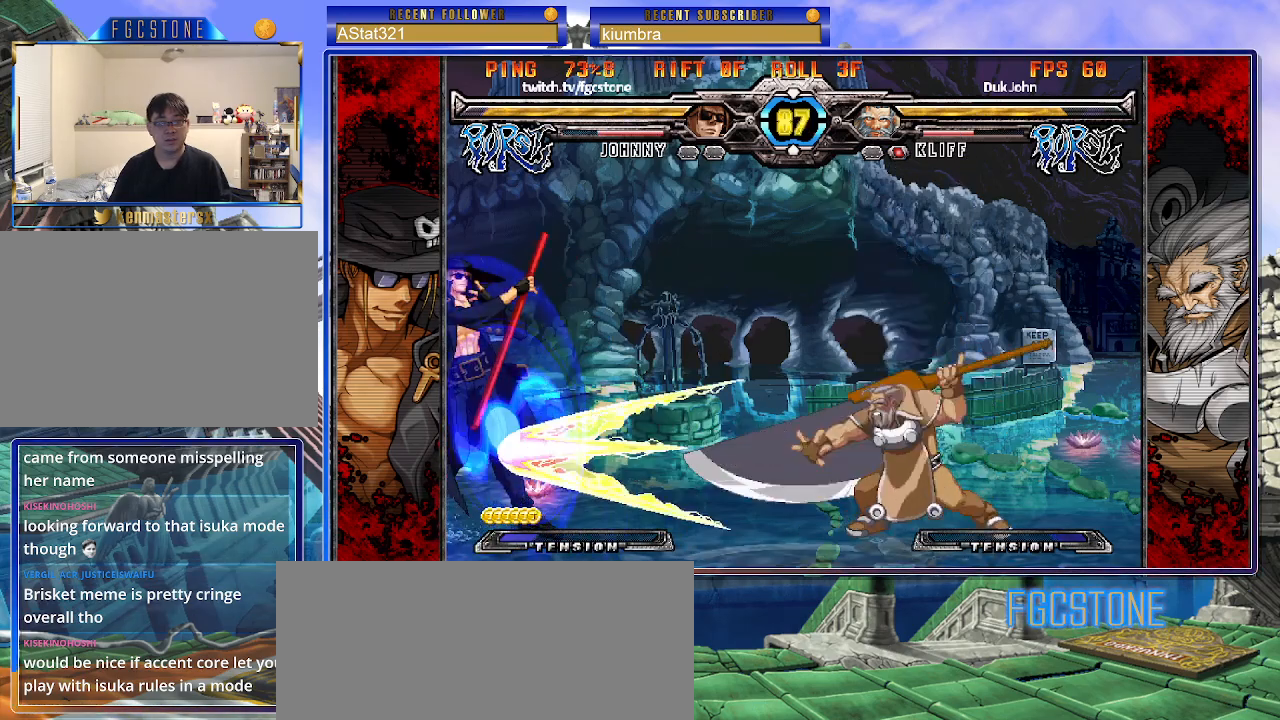
{"buttons": [], "left_stick": "up-left", "events": [[267, "left_stick", "down"], [383, "left_stick", "up-left"]]}
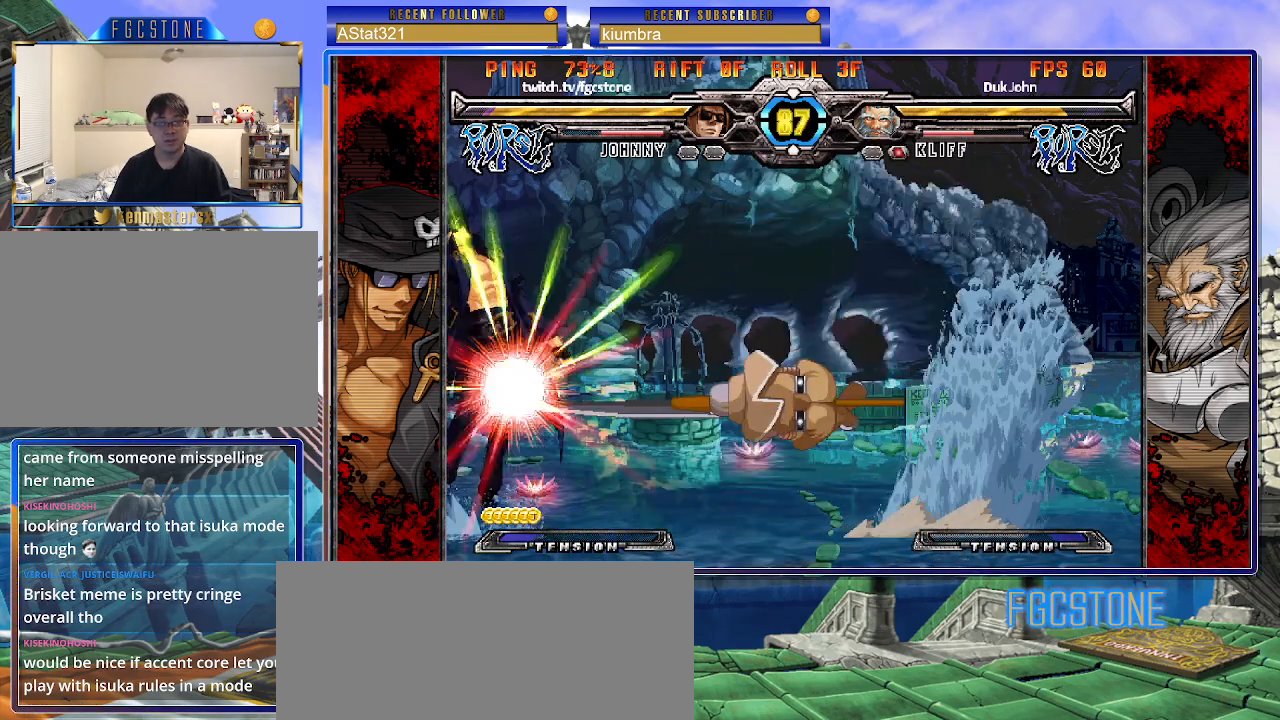
{"buttons": ["K"], "left_stick": "right", "events": [[433, "left_stick", "right"], [467, "K", "down"]]}
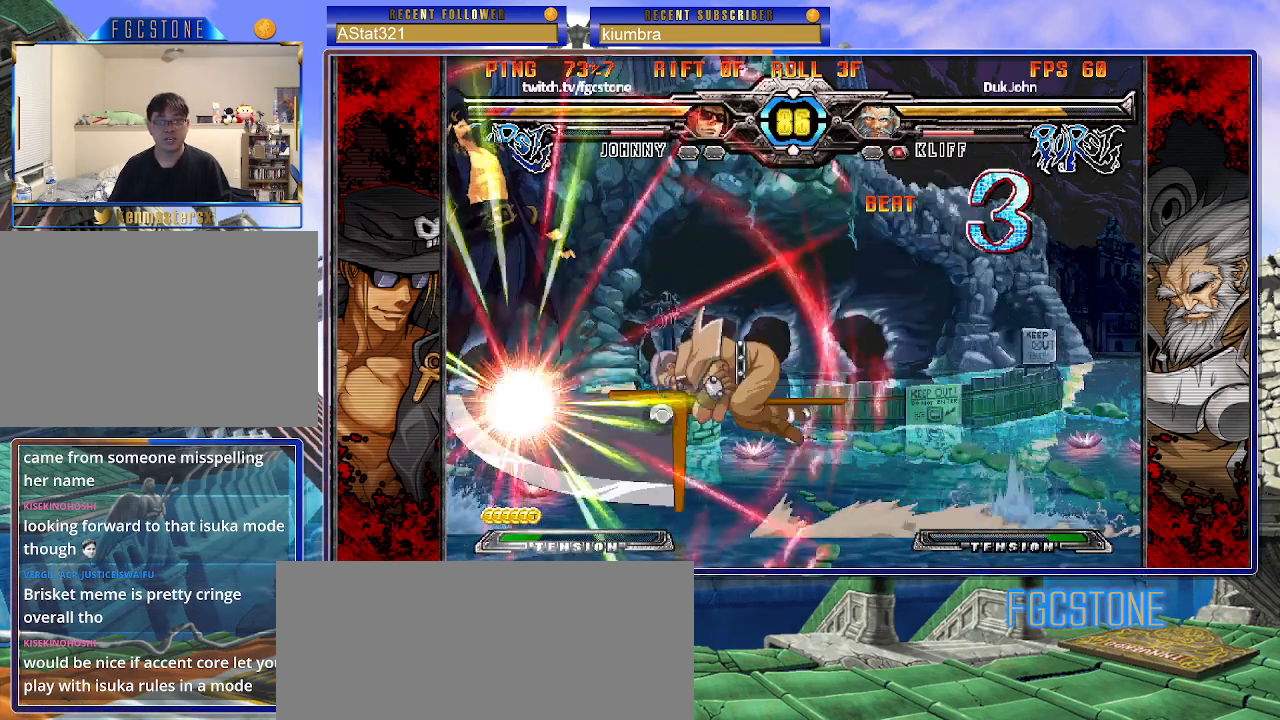
{"buttons": ["K"], "left_stick": "right", "events": [[17, "S", "down"], [50, "K", "up"], [117, "K", "down"], [117, "S", "up"], [183, "S", "down"], [217, "K", "up"], [283, "K", "down"], [300, "S", "up"], [350, "S", "down"], [367, "K", "up"], [450, "K", "down"], [450, "S", "up"]]}
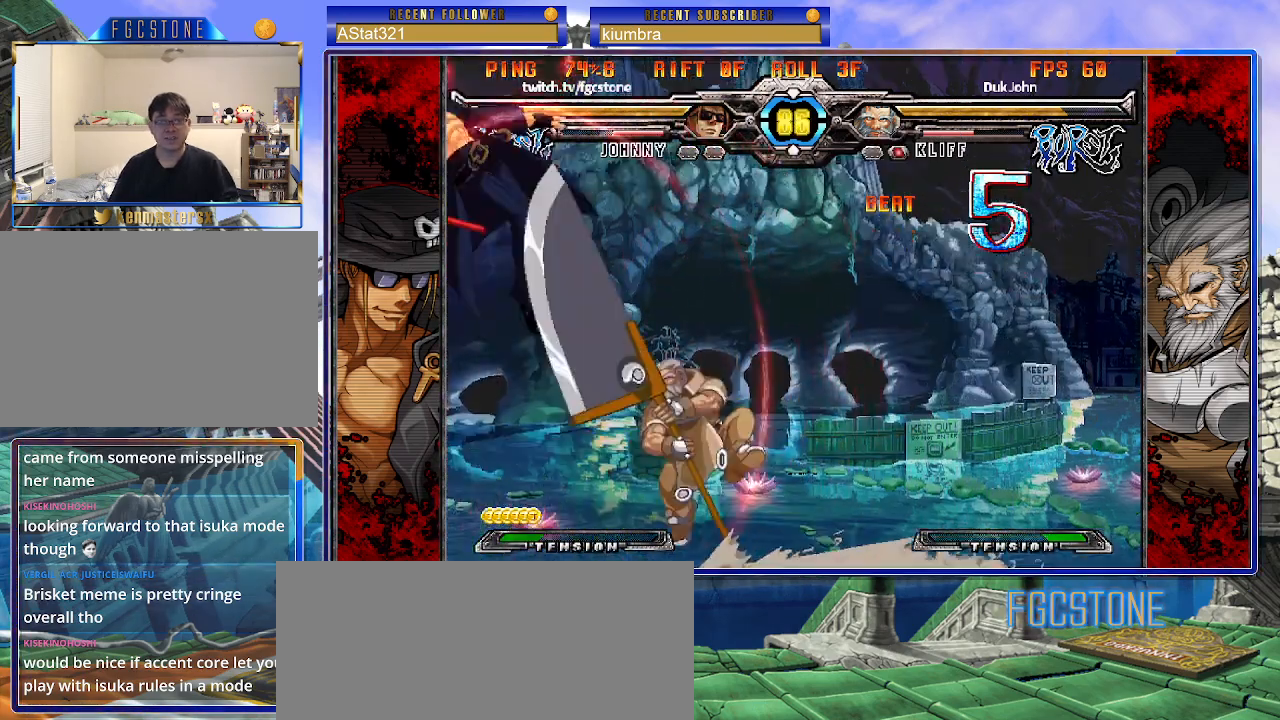
{"buttons": [], "left_stick": "right", "events": [[17, "S", "down"], [33, "K", "up"], [100, "K", "down"], [117, "S", "up"], [167, "S", "down"], [183, "K", "up"], [233, "K", "down"], [233, "S", "up"], [317, "S", "down"], [333, "K", "up"], [400, "K", "down"], [433, "S", "up"], [467, "K", "up"]]}
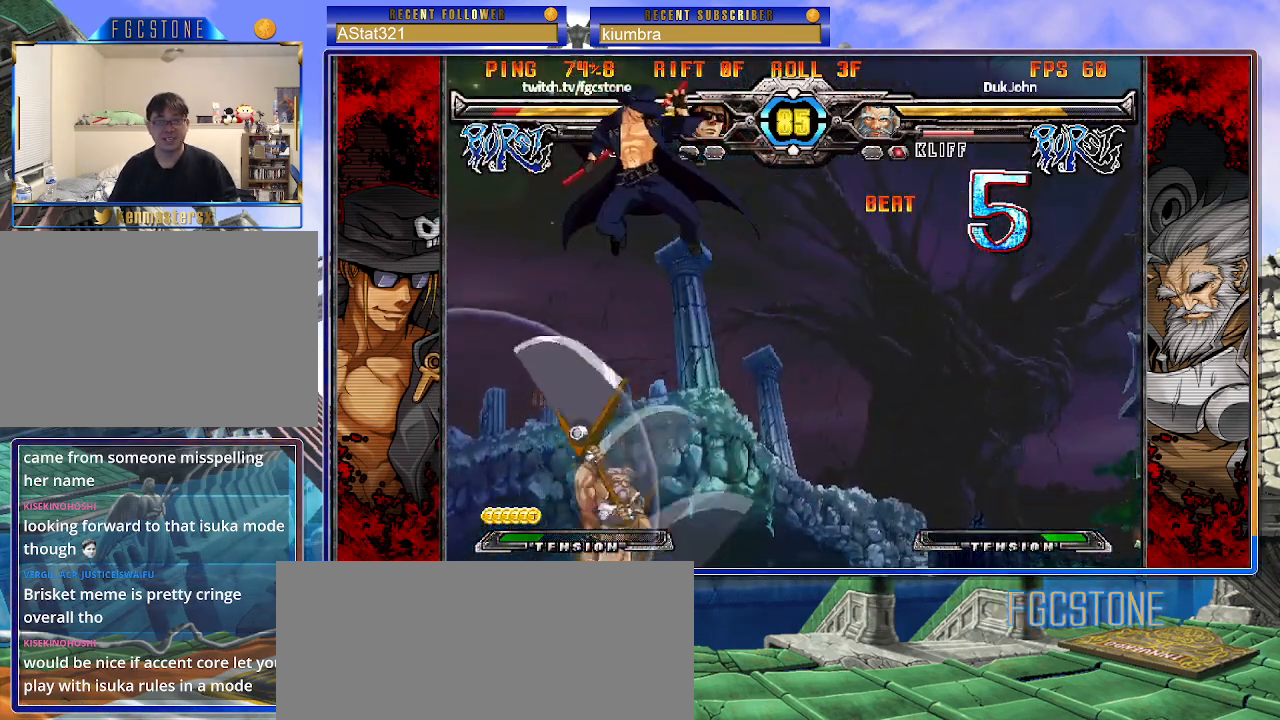
{"buttons": [], "left_stick": "left", "events": [[283, "left_stick", "center"], [500, "left_stick", "left"]]}
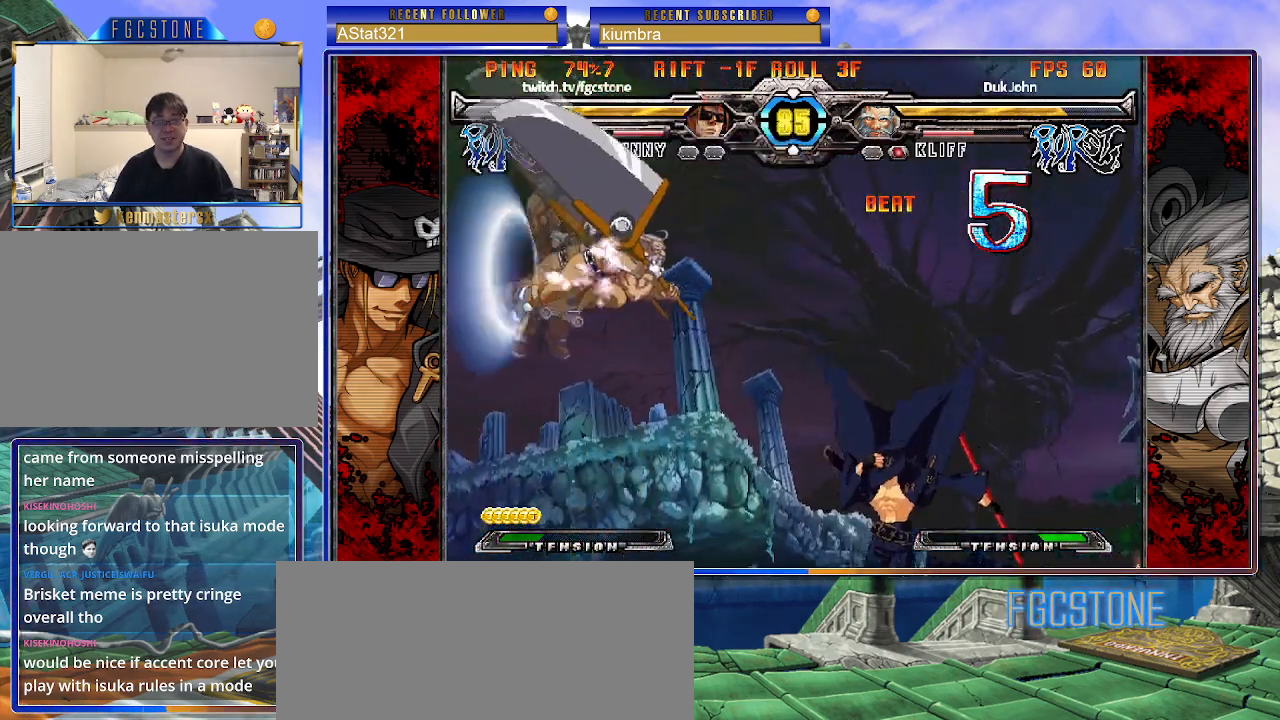
{"buttons": [], "left_stick": "left", "events": [[83, "left_stick", "center"], [150, "left_stick", "left"], [267, "left_stick", "center"], [317, "left_stick", "right"], [417, "left_stick", "left"]]}
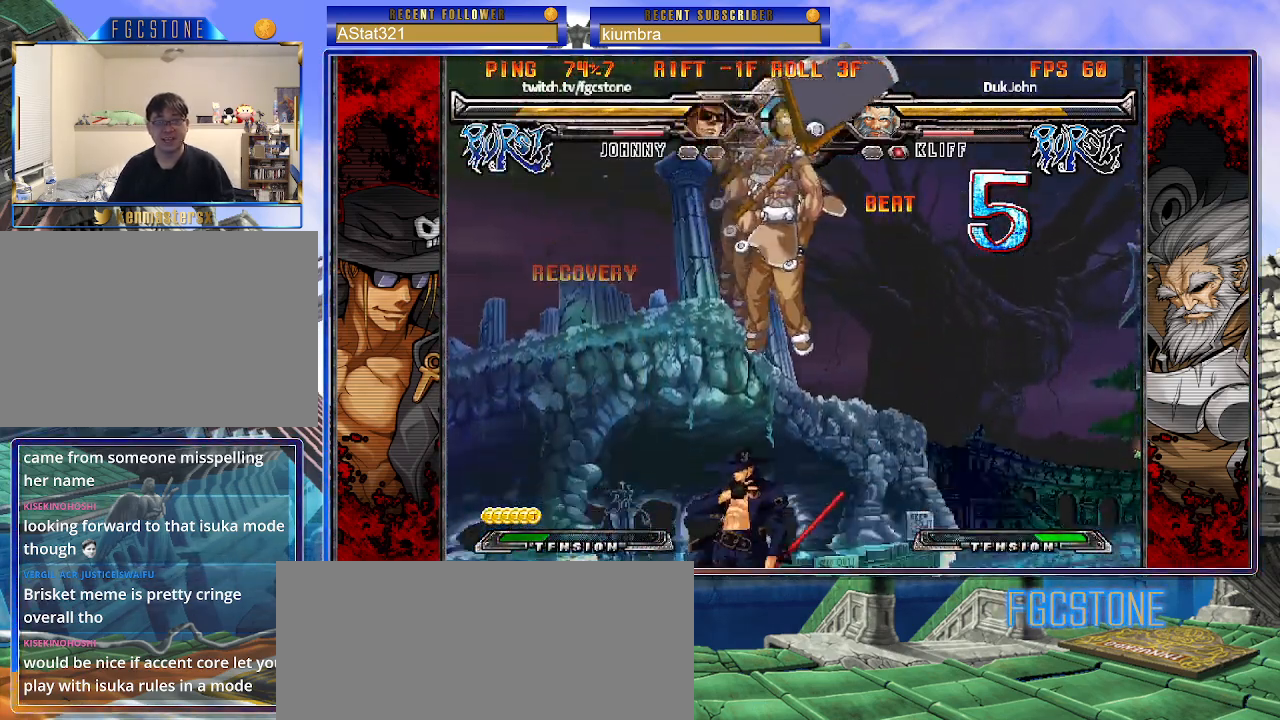
{"buttons": [], "left_stick": "left", "events": []}
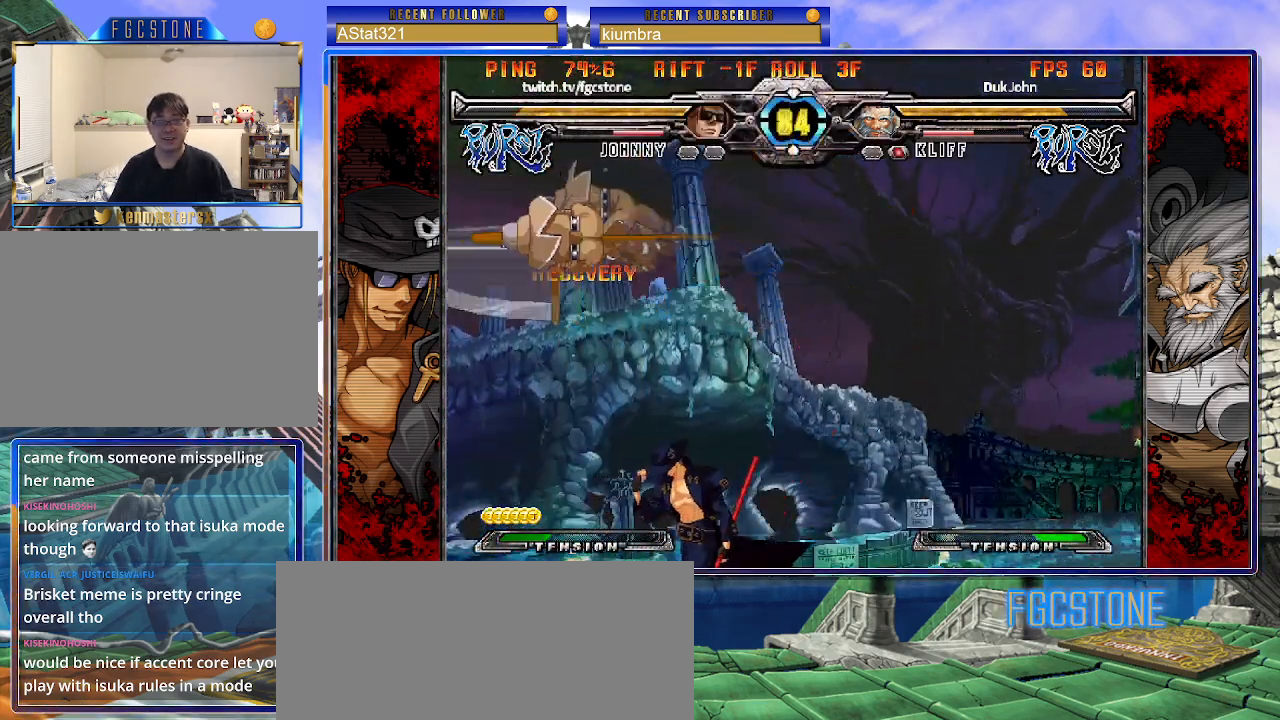
{"buttons": [], "left_stick": "center", "events": [[83, "left_stick", "center"], [133, "left_stick", "right"], [233, "left_stick", "center"], [350, "HS", "down"], [467, "HS", "up"]]}
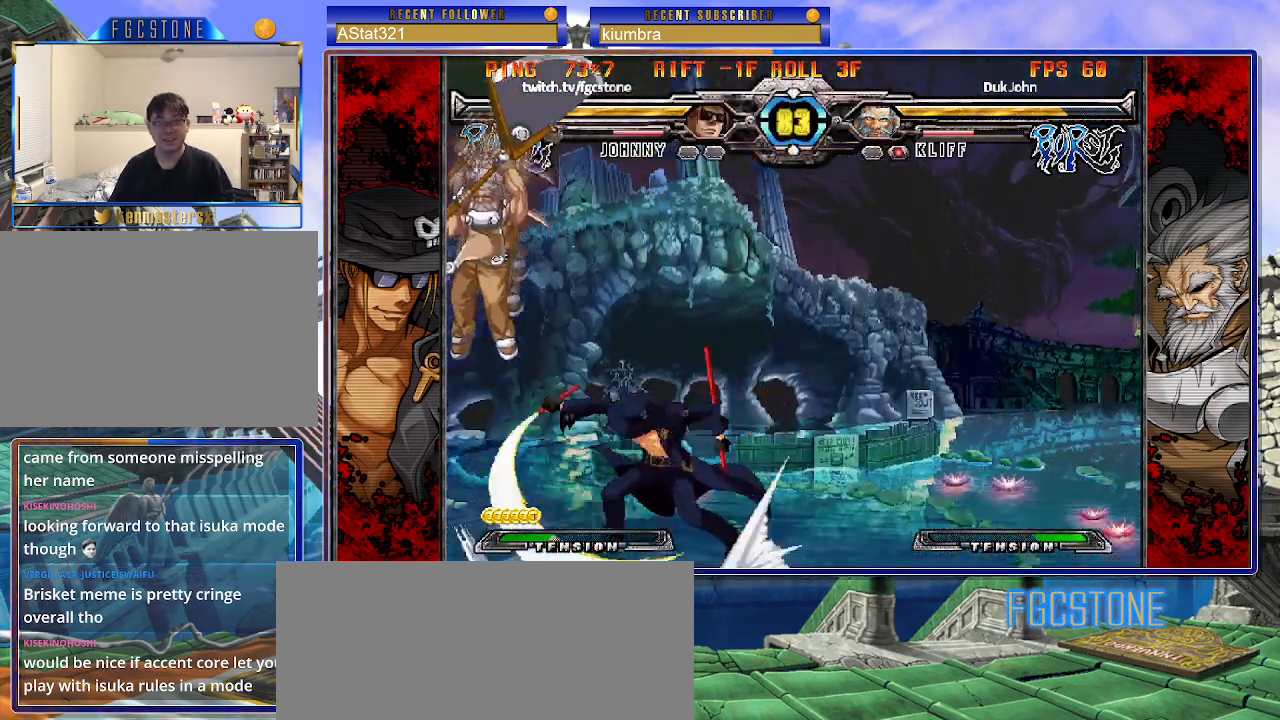
{"buttons": [], "left_stick": "center", "events": [[50, "left_stick", "down-right"], [117, "left_stick", "down-left"], [233, "left_stick", "center"], [267, "P", "down"], [317, "P", "up"]]}
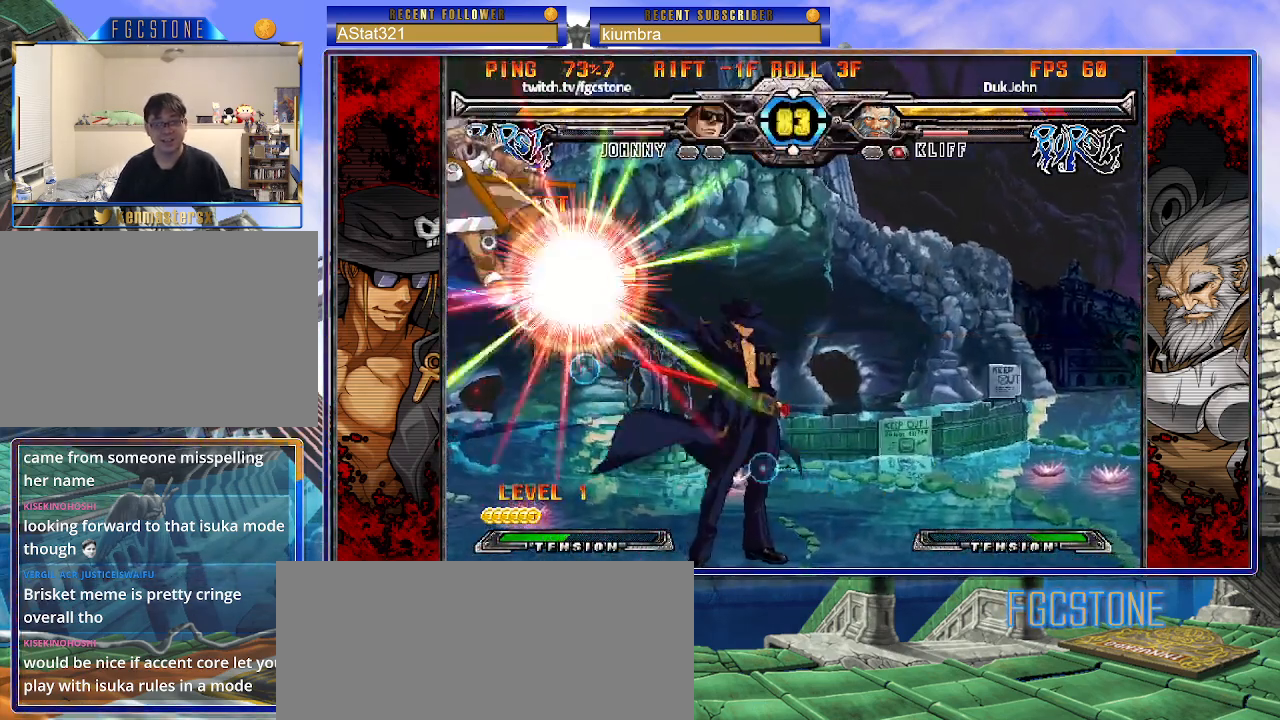
{"buttons": [], "left_stick": "up-left", "events": [[433, "left_stick", "up-left"]]}
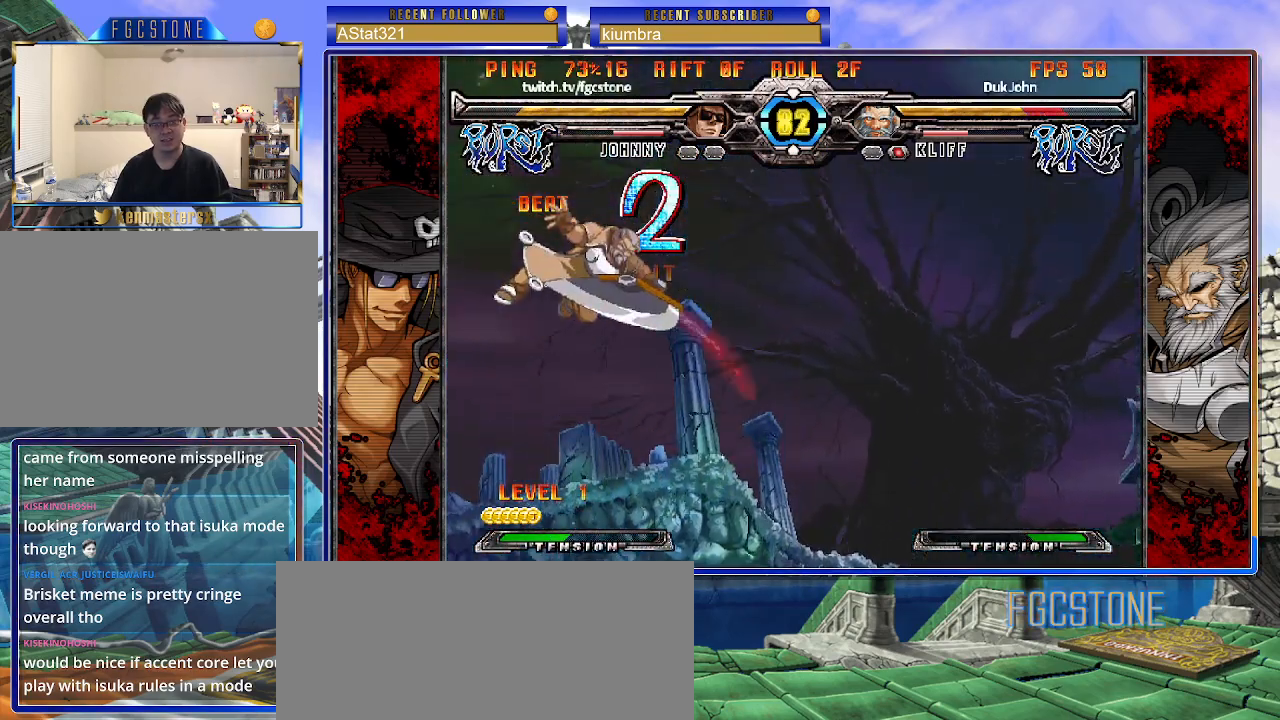
{"buttons": [], "left_stick": "up-left", "events": [[117, "left_stick", "center"], [150, "S", "down"], [200, "S", "up"], [433, "left_stick", "up-left"]]}
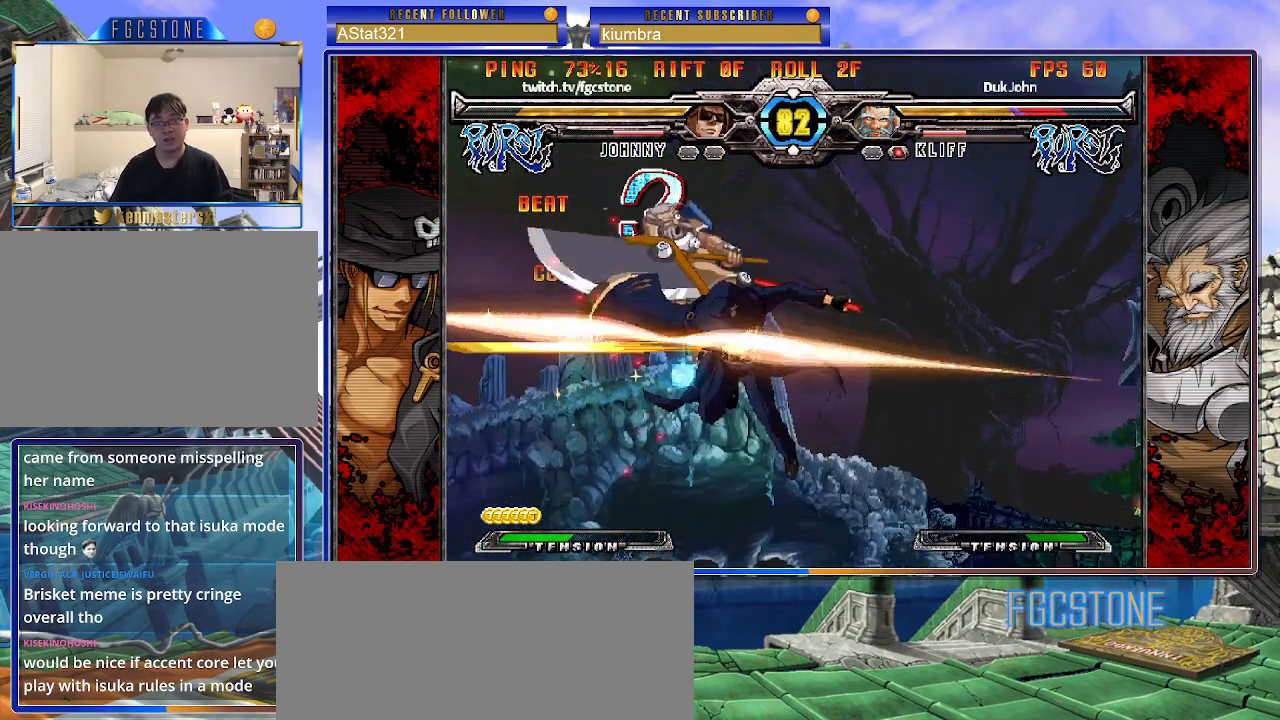
{"buttons": [], "left_stick": "right", "events": [[50, "S", "down"], [100, "left_stick", "center"], [150, "S", "up"], [283, "D", "down"], [400, "D", "up"], [483, "left_stick", "right"]]}
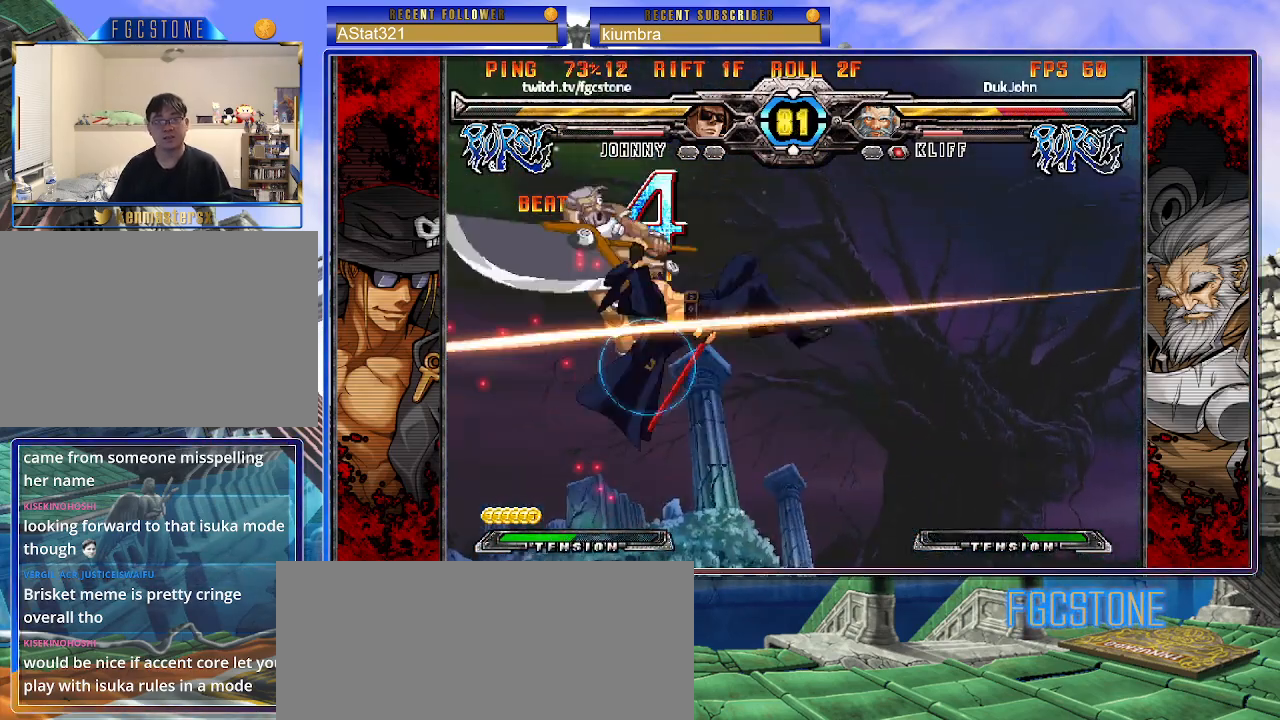
{"buttons": [], "left_stick": "center", "events": [[117, "left_stick", "down"], [217, "left_stick", "left"], [267, "HS", "down"], [267, "left_stick", "center"], [333, "HS", "up"]]}
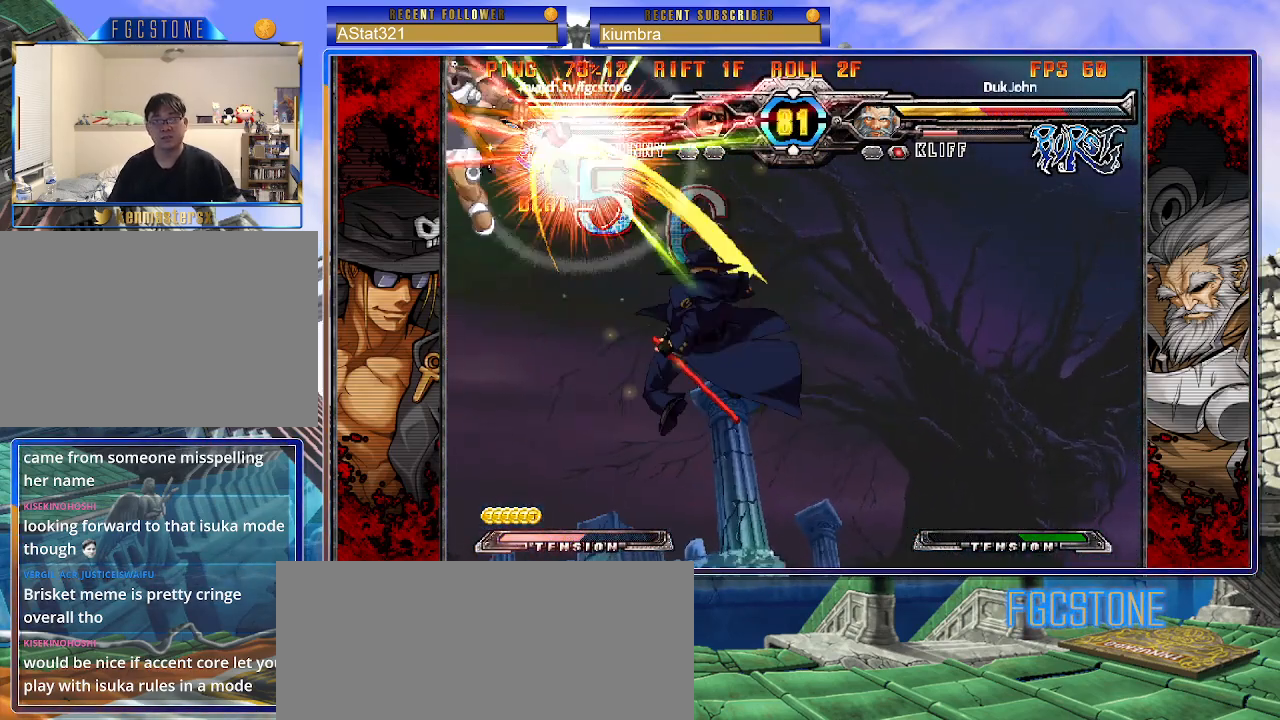
{"buttons": [], "left_stick": "center", "events": []}
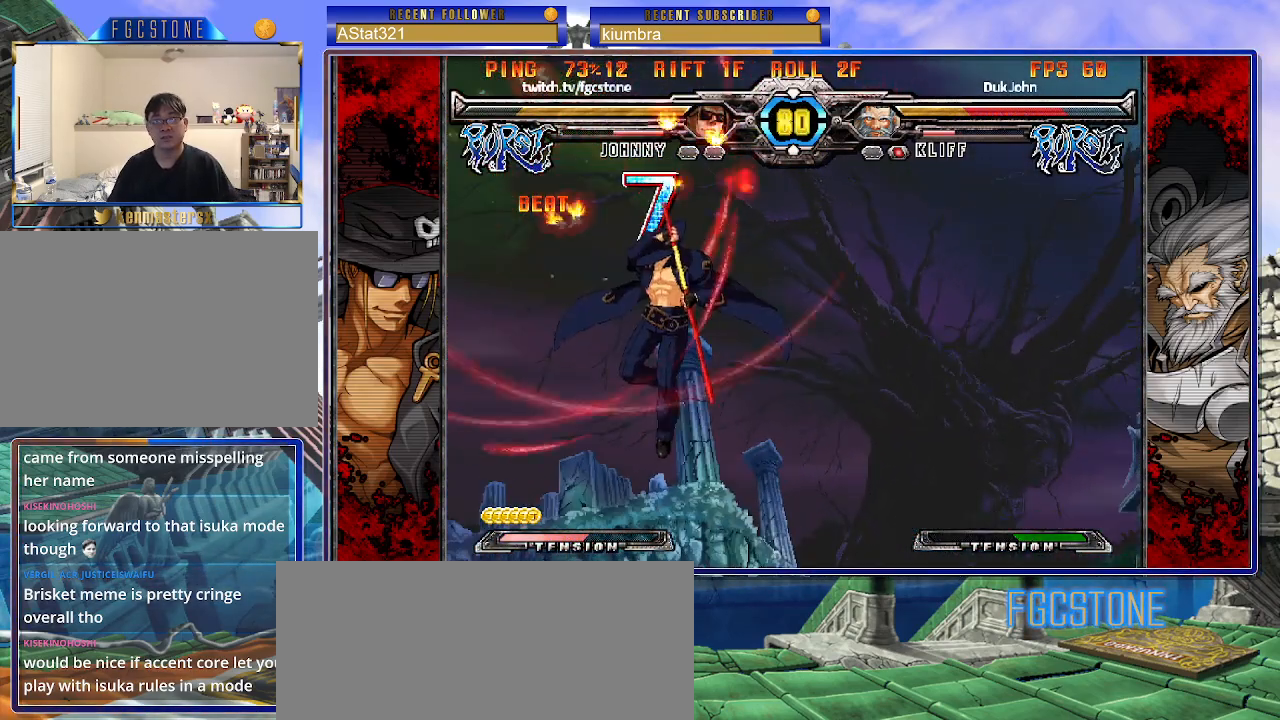
{"buttons": [], "left_stick": "center", "events": []}
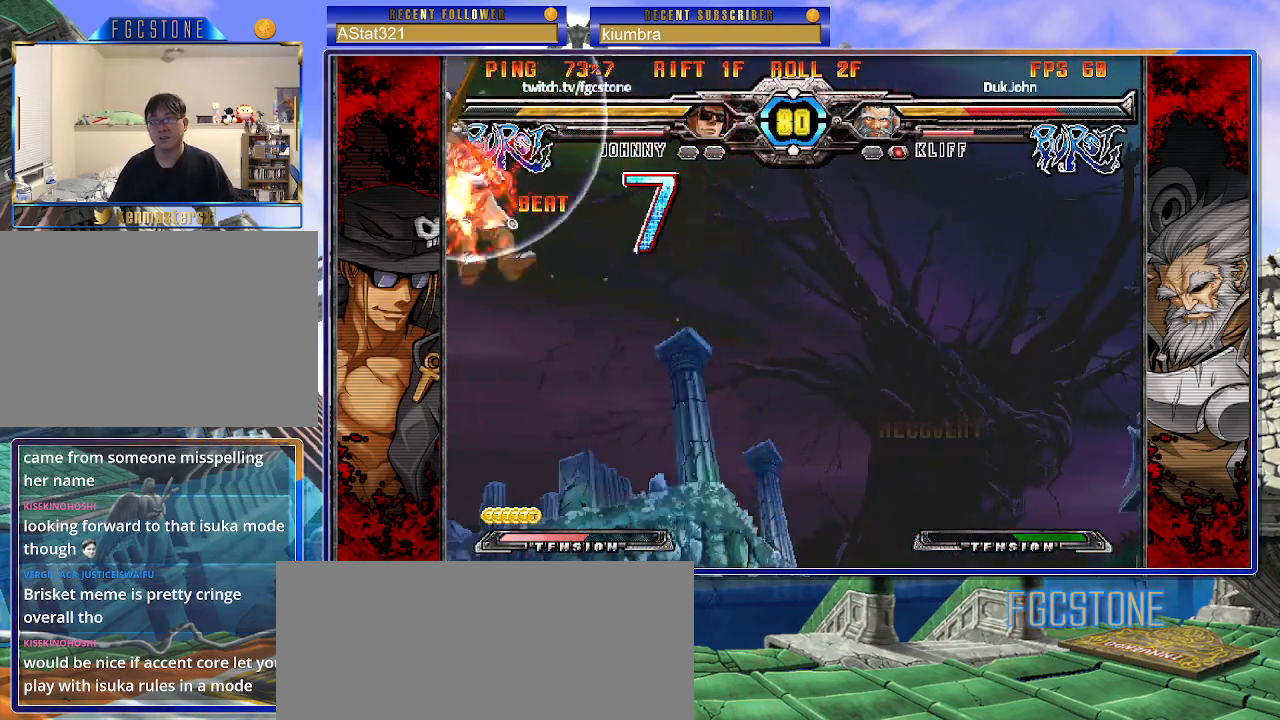
{"buttons": [], "left_stick": "down", "events": [[183, "left_stick", "right"], [283, "left_stick", "center"], [333, "left_stick", "right"], [500, "left_stick", "down"]]}
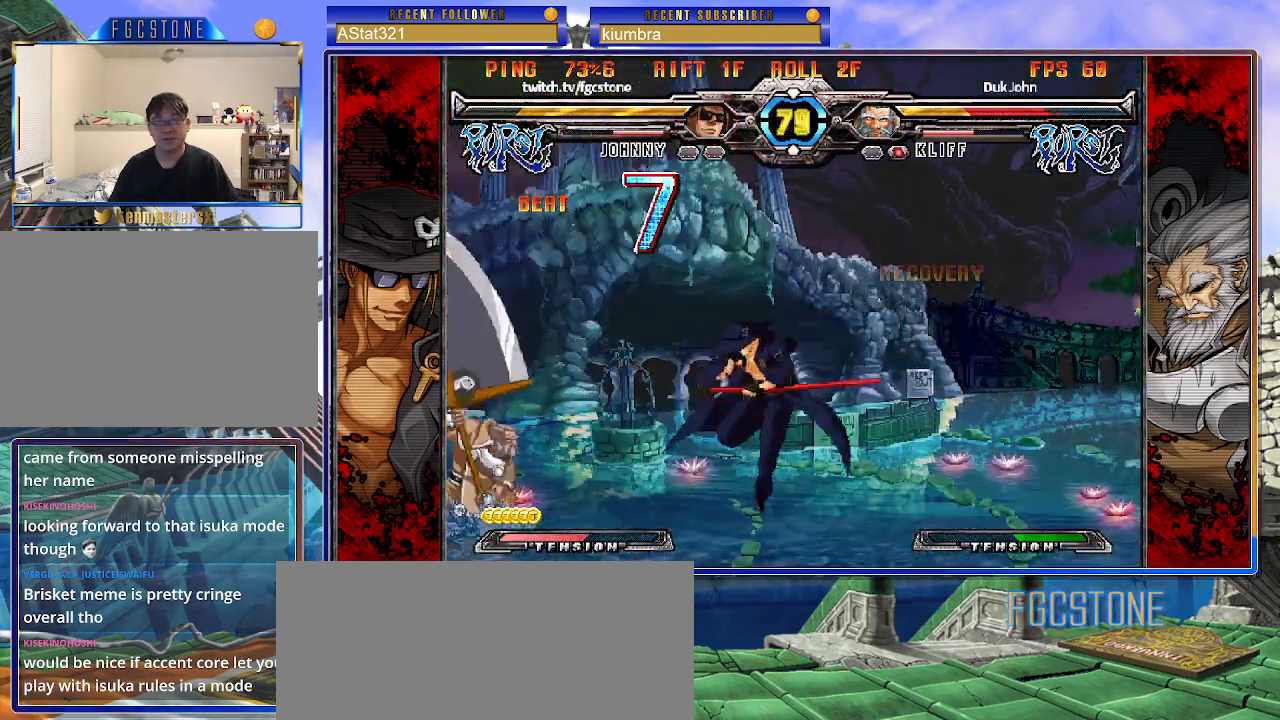
{"buttons": [], "left_stick": "left", "events": [[100, "HS", "down"], [117, "left_stick", "center"], [183, "HS", "up"], [317, "left_stick", "left"], [400, "left_stick", "center"], [450, "left_stick", "left"]]}
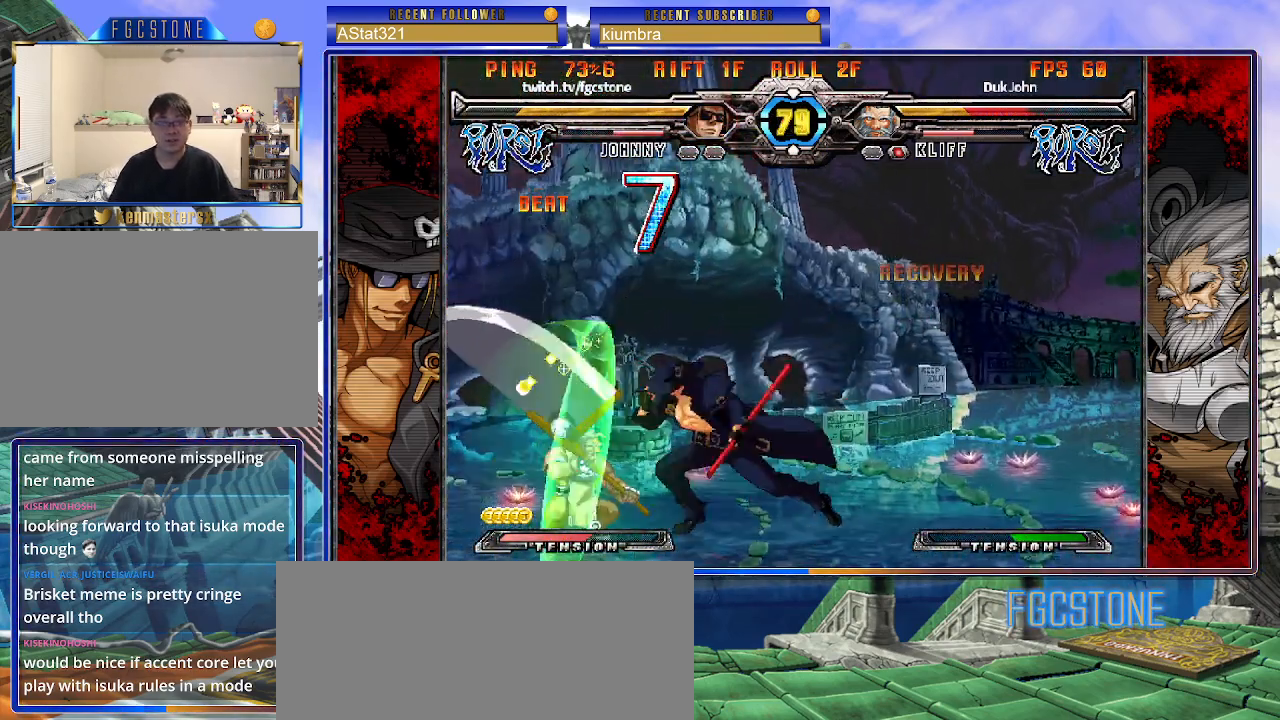
{"buttons": [], "left_stick": "right", "events": [[100, "left_stick", "right"], [183, "K", "down"], [283, "K", "up"], [317, "S", "down"], [450, "S", "up"]]}
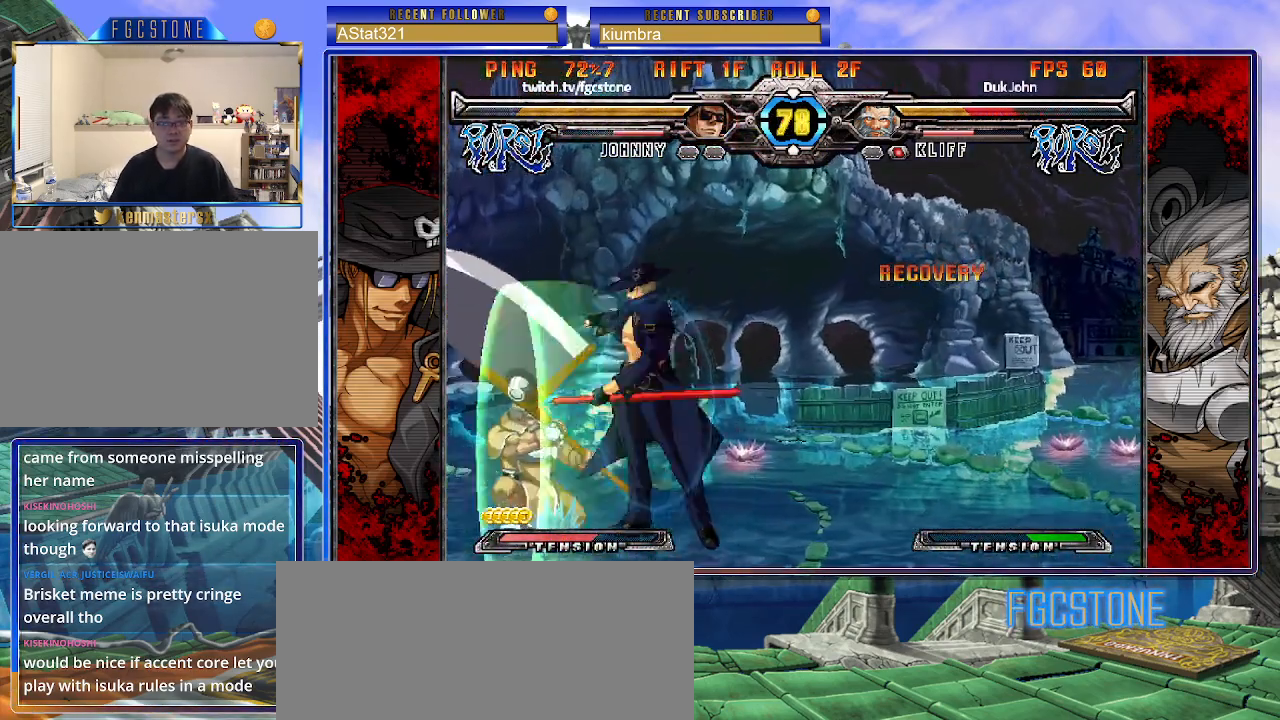
{"buttons": [], "left_stick": "down-left", "events": [[83, "left_stick", "down-right"], [217, "D", "down"], [333, "D", "up"], [467, "left_stick", "down-left"]]}
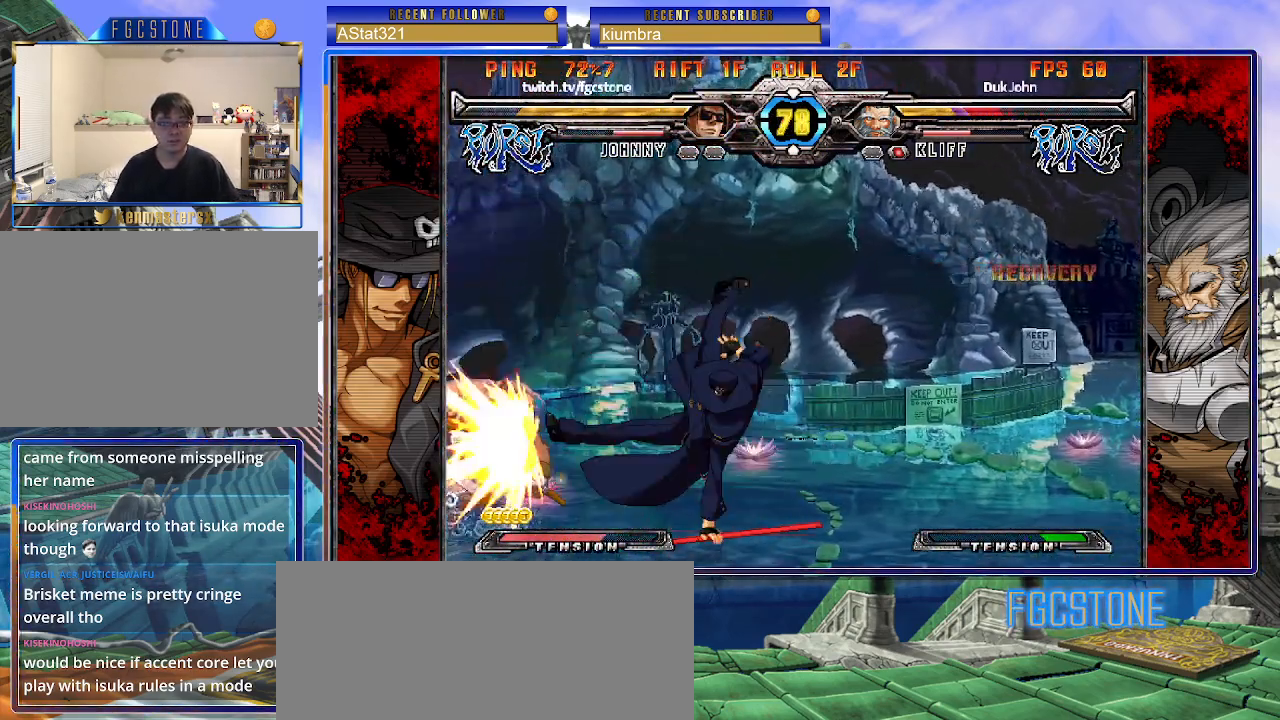
{"buttons": [], "left_stick": "left", "events": [[83, "HS", "down"], [83, "left_stick", "center"], [167, "HS", "up"], [350, "left_stick", "left"]]}
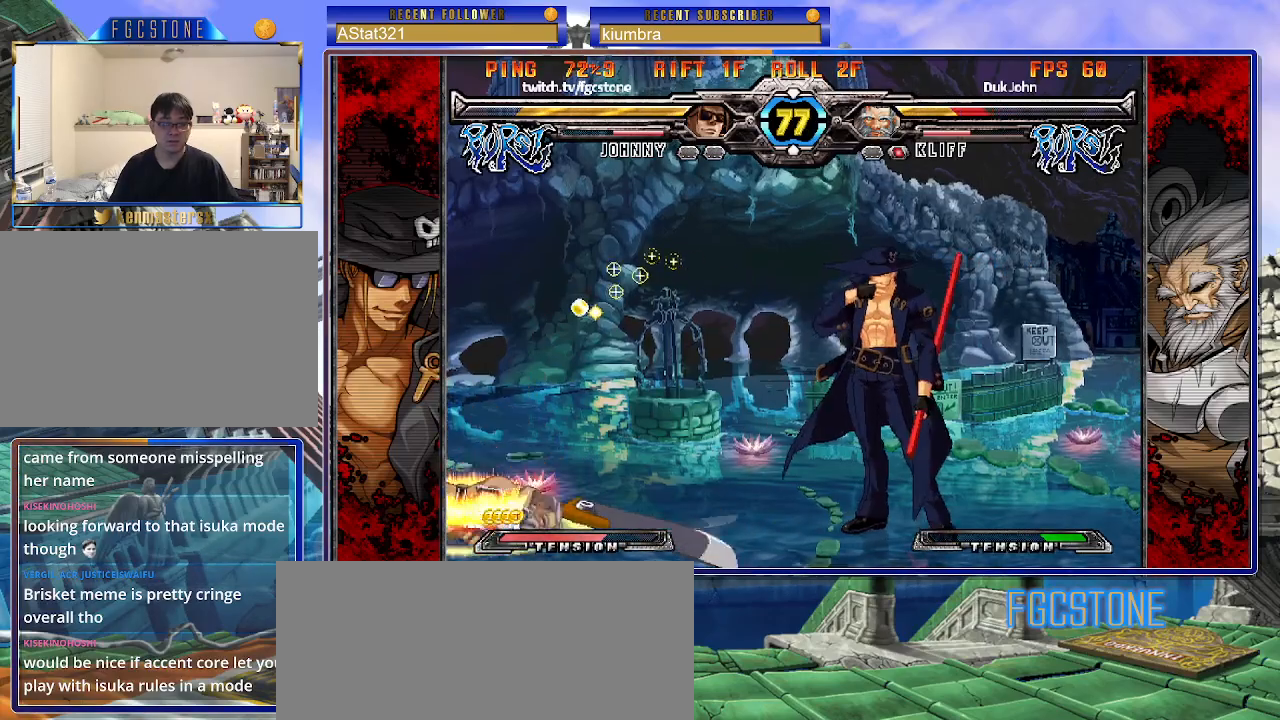
{"buttons": ["HS"], "left_stick": "center", "events": [[300, "left_stick", "down-right"], [383, "left_stick", "down-left"], [483, "HS", "down"], [483, "left_stick", "center"]]}
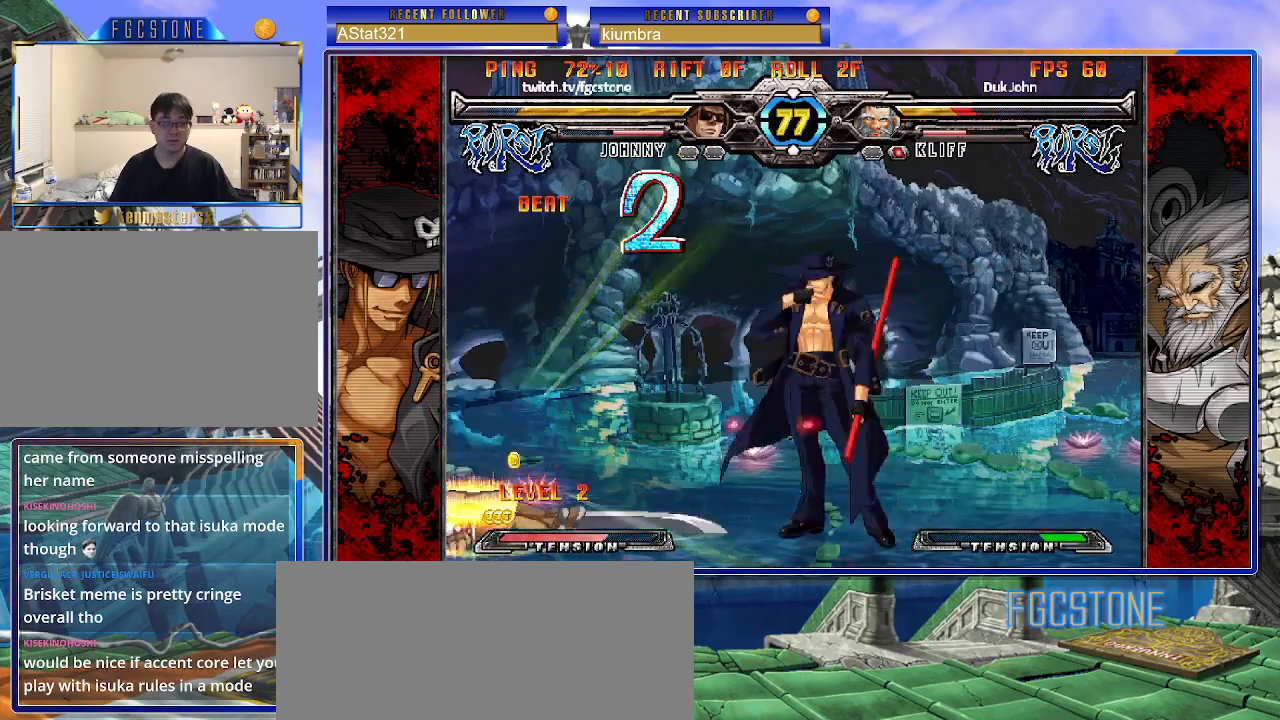
{"buttons": [], "left_stick": "right", "events": [[67, "HS", "up"], [200, "left_stick", "left"], [283, "left_stick", "center"], [333, "left_stick", "left"], [467, "left_stick", "right"]]}
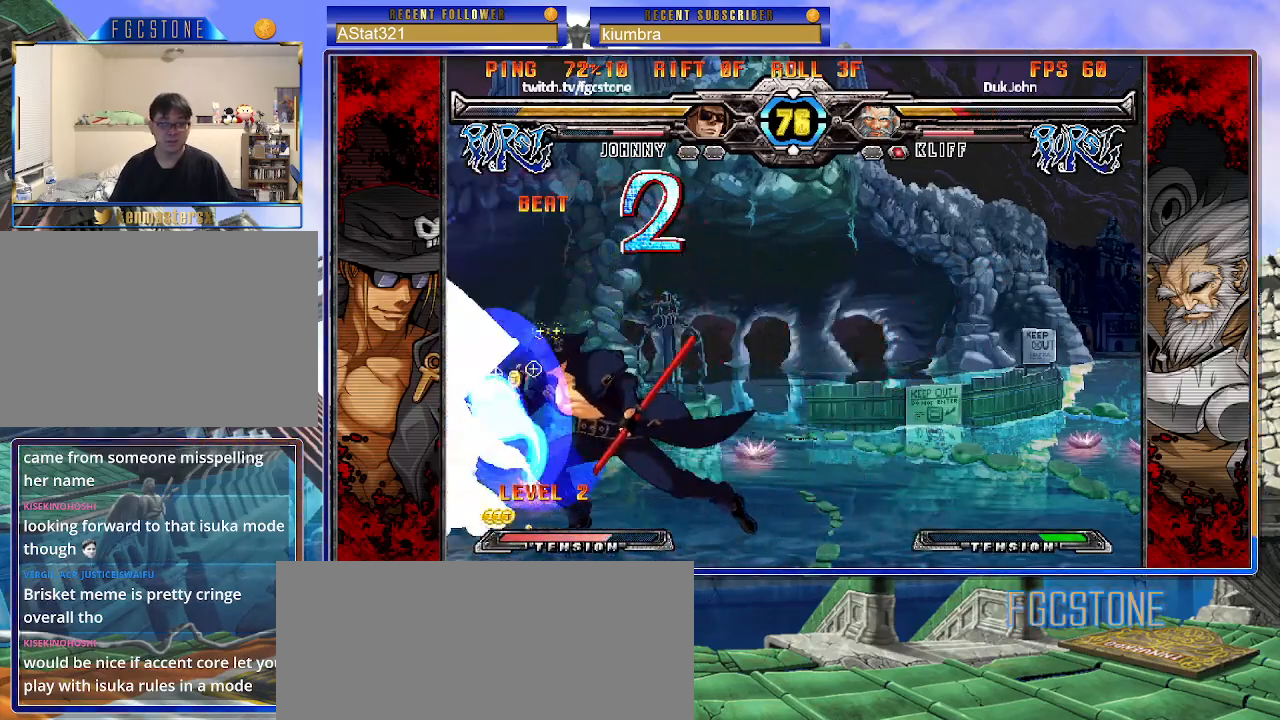
{"buttons": ["HS"], "left_stick": "center", "events": [[133, "S", "down"], [133, "left_stick", "down-right"], [250, "S", "up"], [400, "left_stick", "center"], [433, "HS", "down"]]}
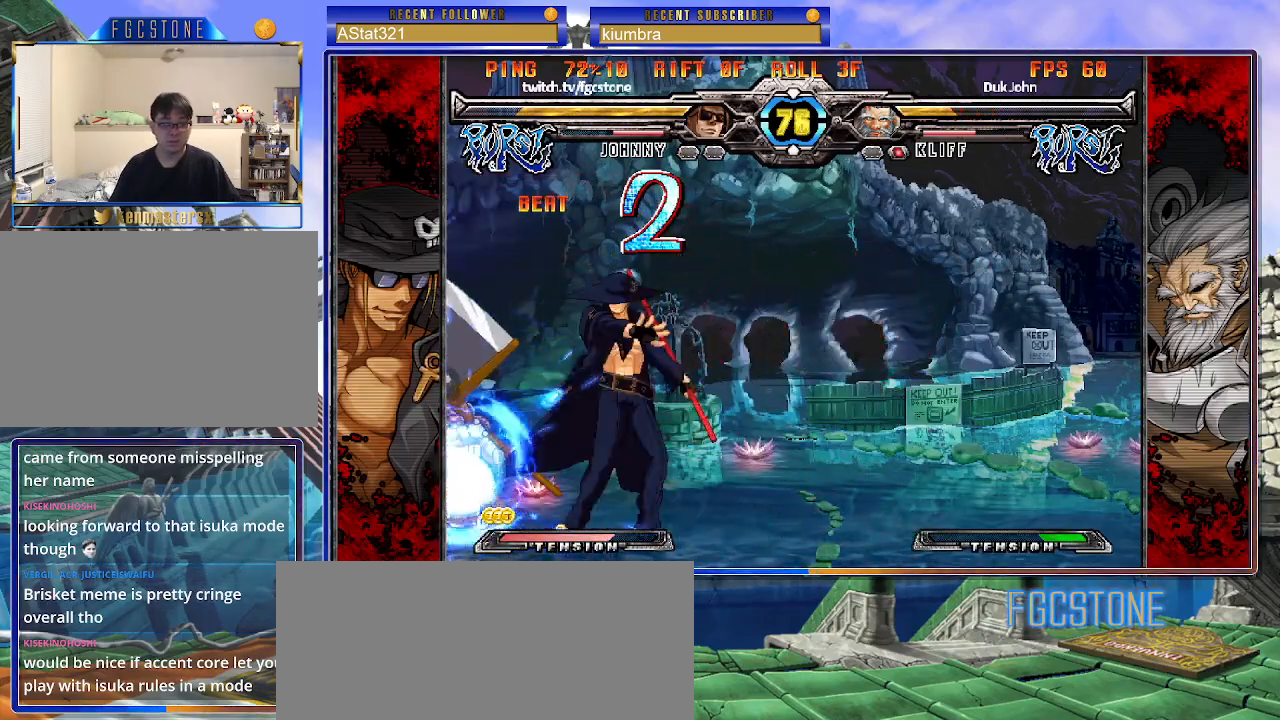
{"buttons": ["HS", "K"], "left_stick": "center", "events": [[33, "HS", "up"], [150, "left_stick", "down-right"], [233, "left_stick", "down-left"], [350, "K", "down"], [350, "left_stick", "center"], [483, "HS", "down"]]}
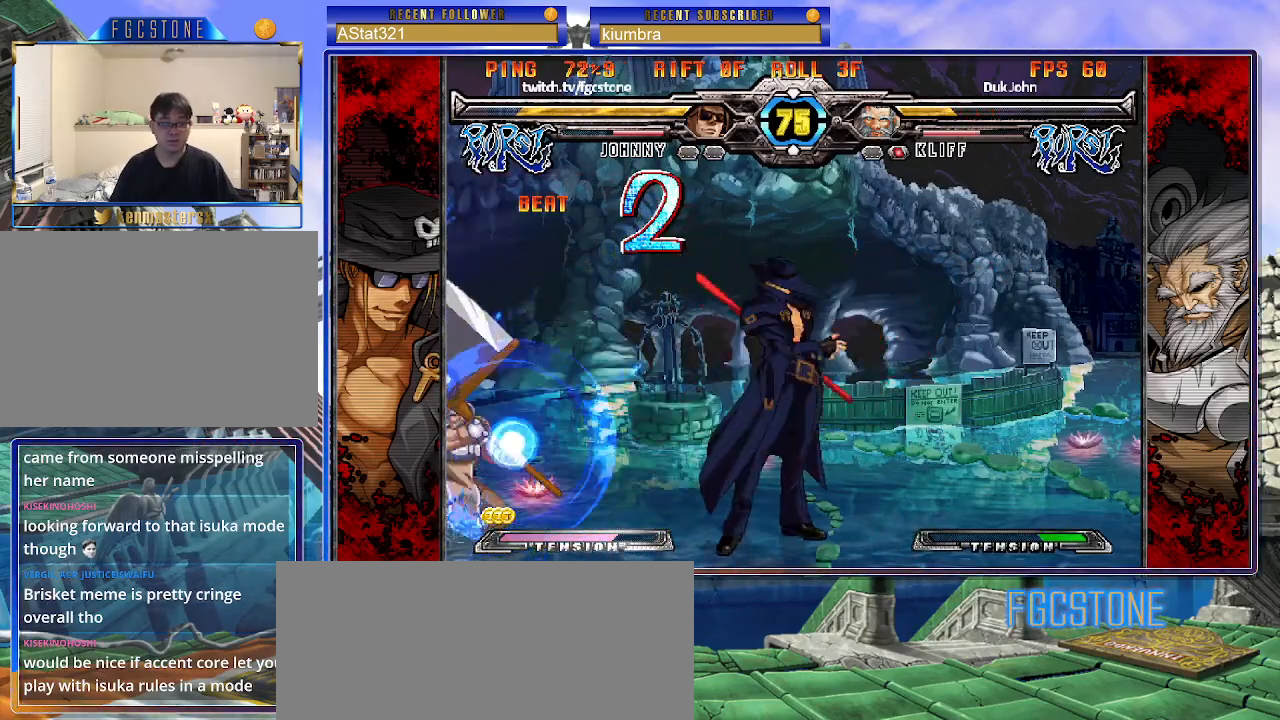
{"buttons": [], "left_stick": "center", "events": [[50, "HS", "up"], [67, "left_stick", "right"], [183, "K", "up"], [183, "left_stick", "down"], [233, "left_stick", "left"], [317, "left_stick", "center"], [333, "HS", "down"], [400, "HS", "up"]]}